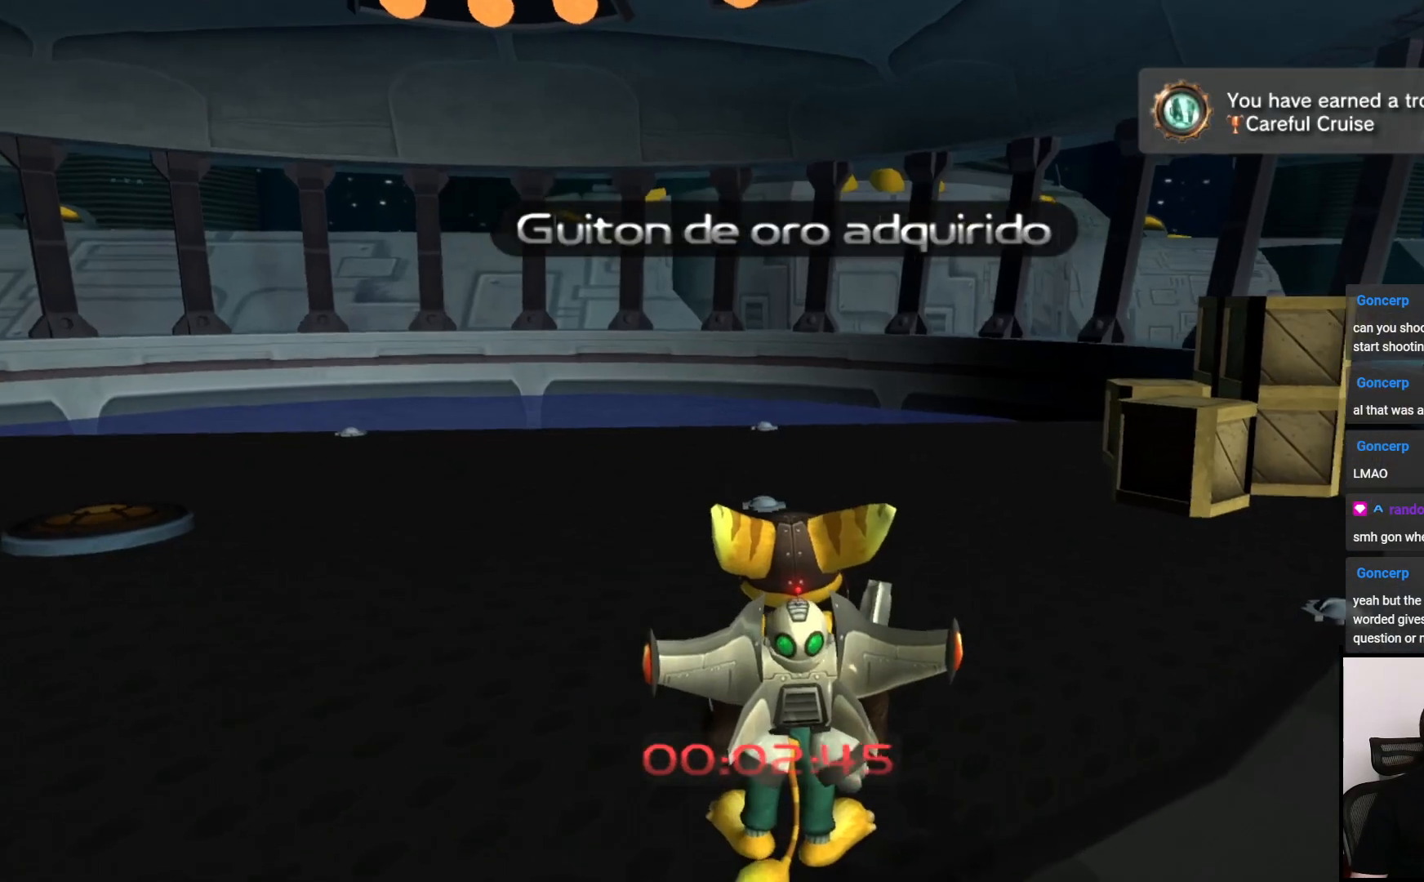
Gameplay with a controller (PlayStation layout); each line is a JSON object with the inputs held at the frame after it. "events" lists button and stick changes between this image and that frame as [ms after this image, input, new state], when the widget could be followed in between. Not read: L3 R3.
{"buttons": [], "left_stick": "up", "right_stick": "center", "events": [[150, "left_stick", "up-right"], [150, "right_stick", "right"], [467, "left_stick", "up"], [500, "right_stick", "center"]]}
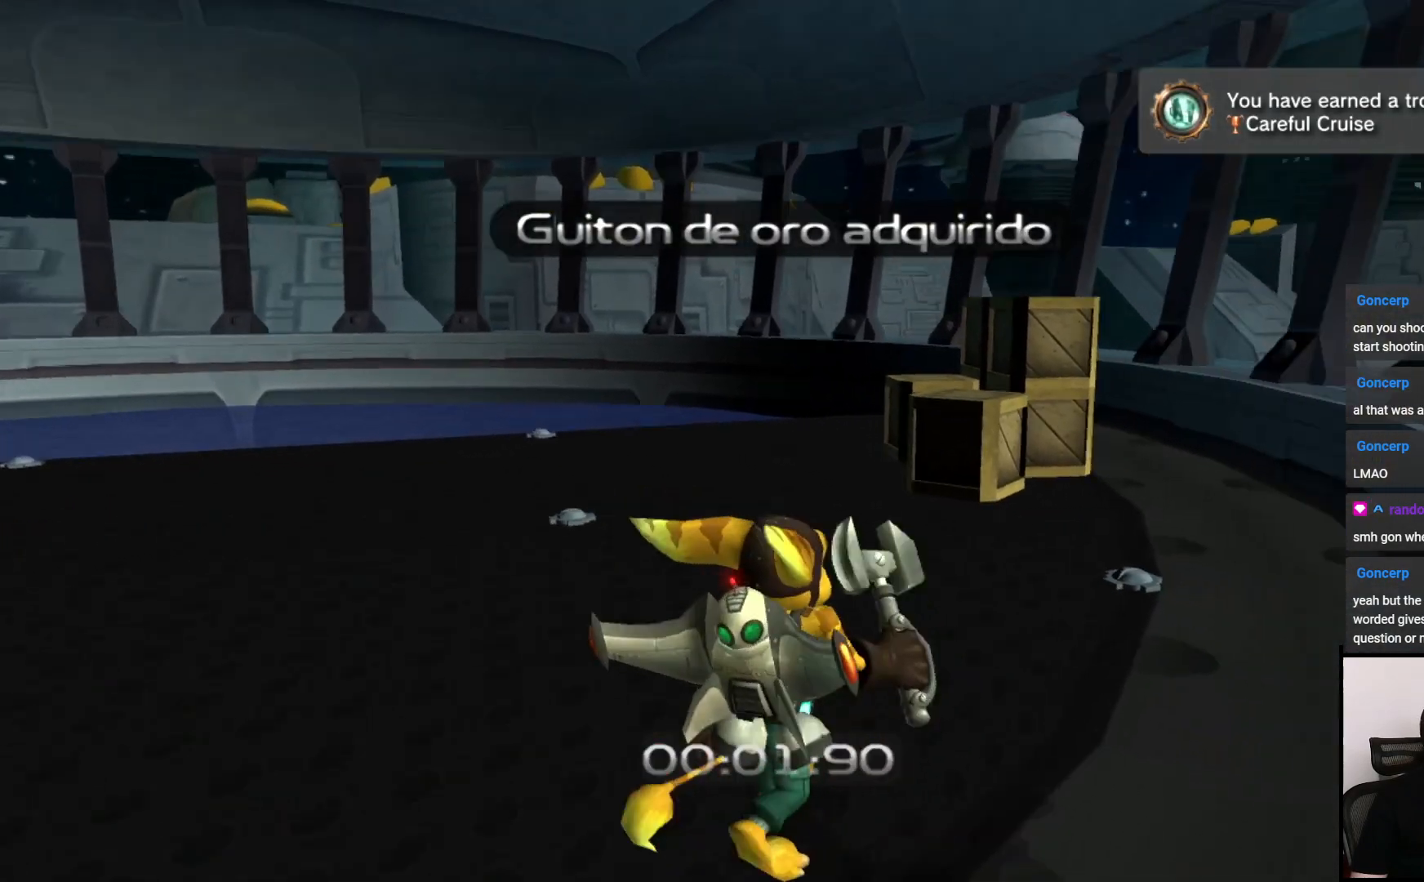
{"buttons": [], "left_stick": "up", "right_stick": "center", "events": []}
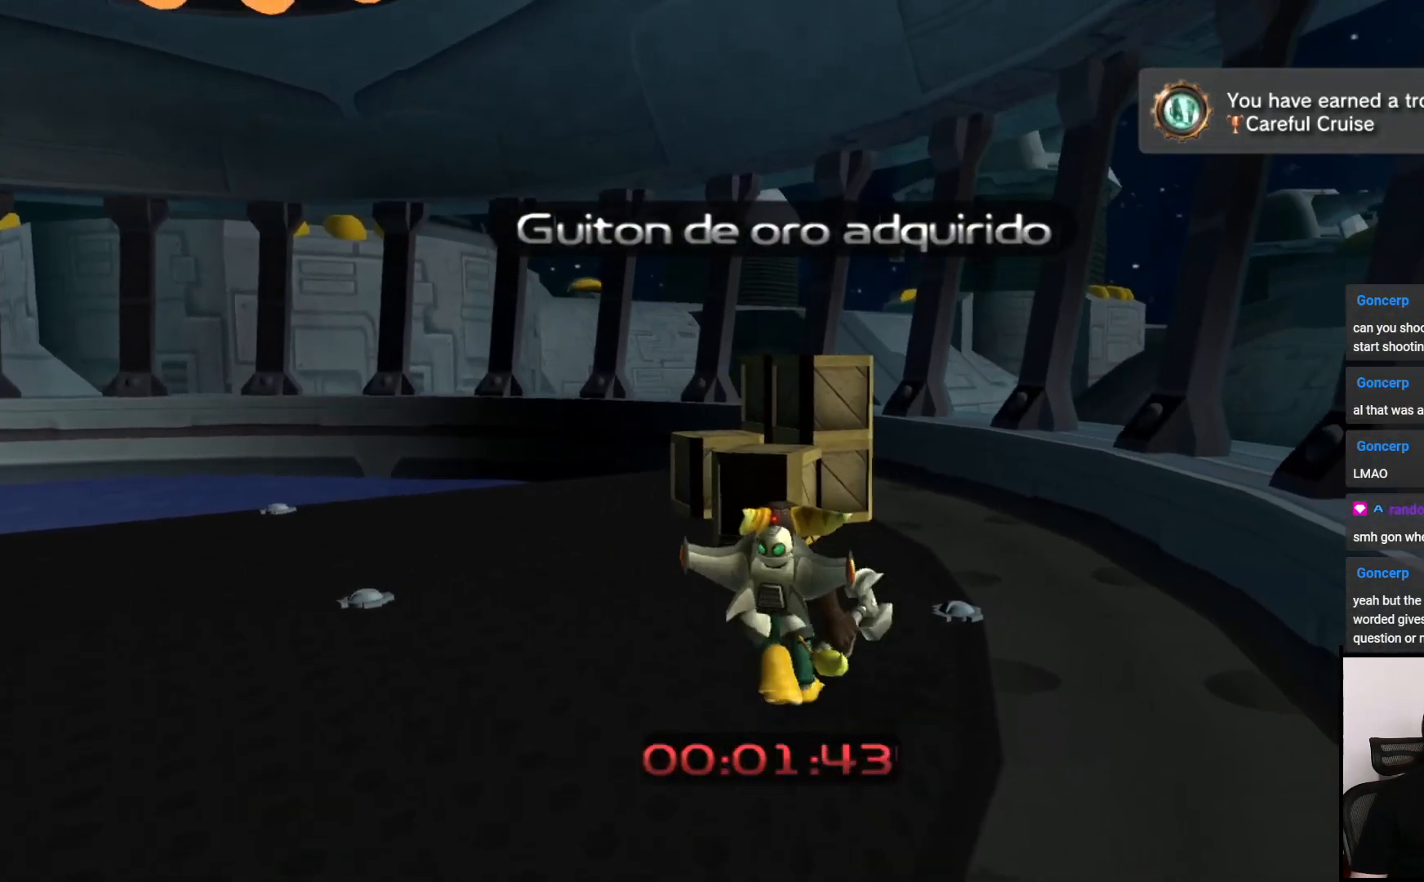
{"buttons": ["SQUARE"], "left_stick": "up", "right_stick": "center", "events": [[117, "CROSS", "down"], [300, "CROSS", "up"], [483, "SQUARE", "down"]]}
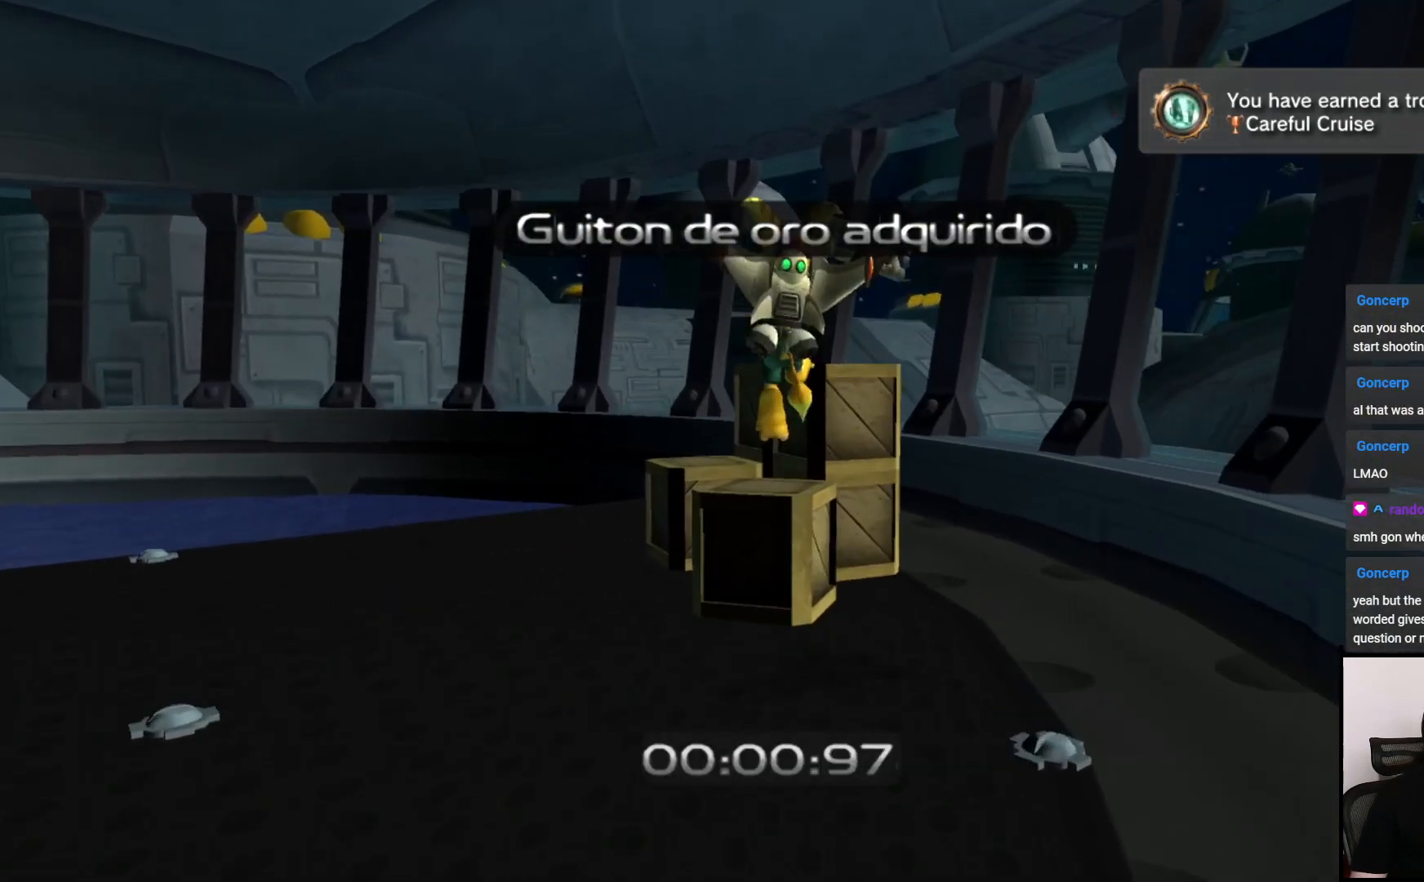
{"buttons": [], "left_stick": "up", "right_stick": "center", "events": [[133, "SQUARE", "up"]]}
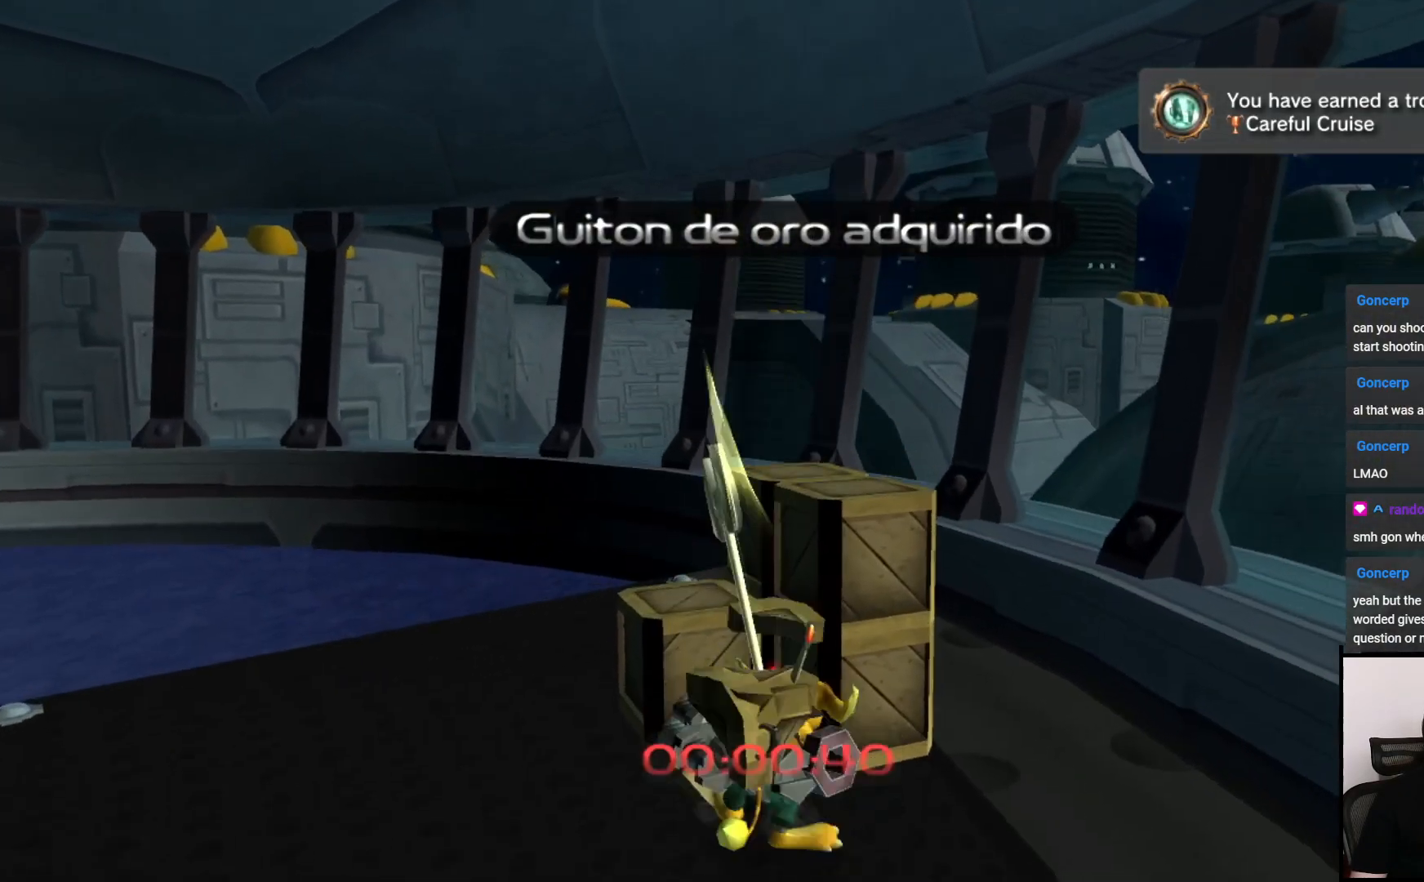
{"buttons": [], "left_stick": "up", "right_stick": "center", "events": [[300, "SQUARE", "down"], [417, "SQUARE", "up"]]}
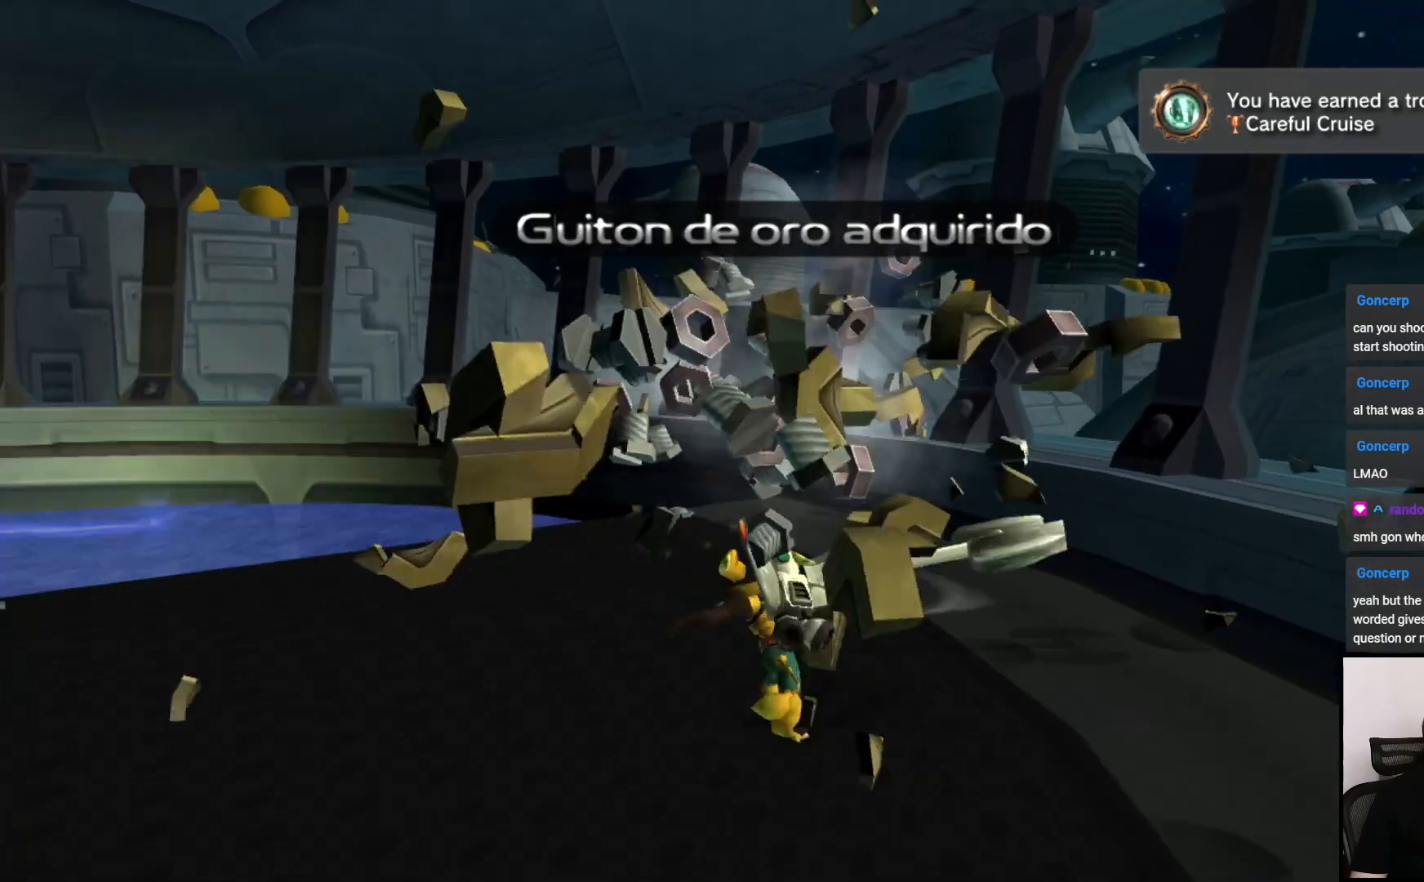
{"buttons": [], "left_stick": "up", "right_stick": "left", "events": [[117, "CROSS", "down"], [267, "CROSS", "up"], [450, "right_stick", "left"]]}
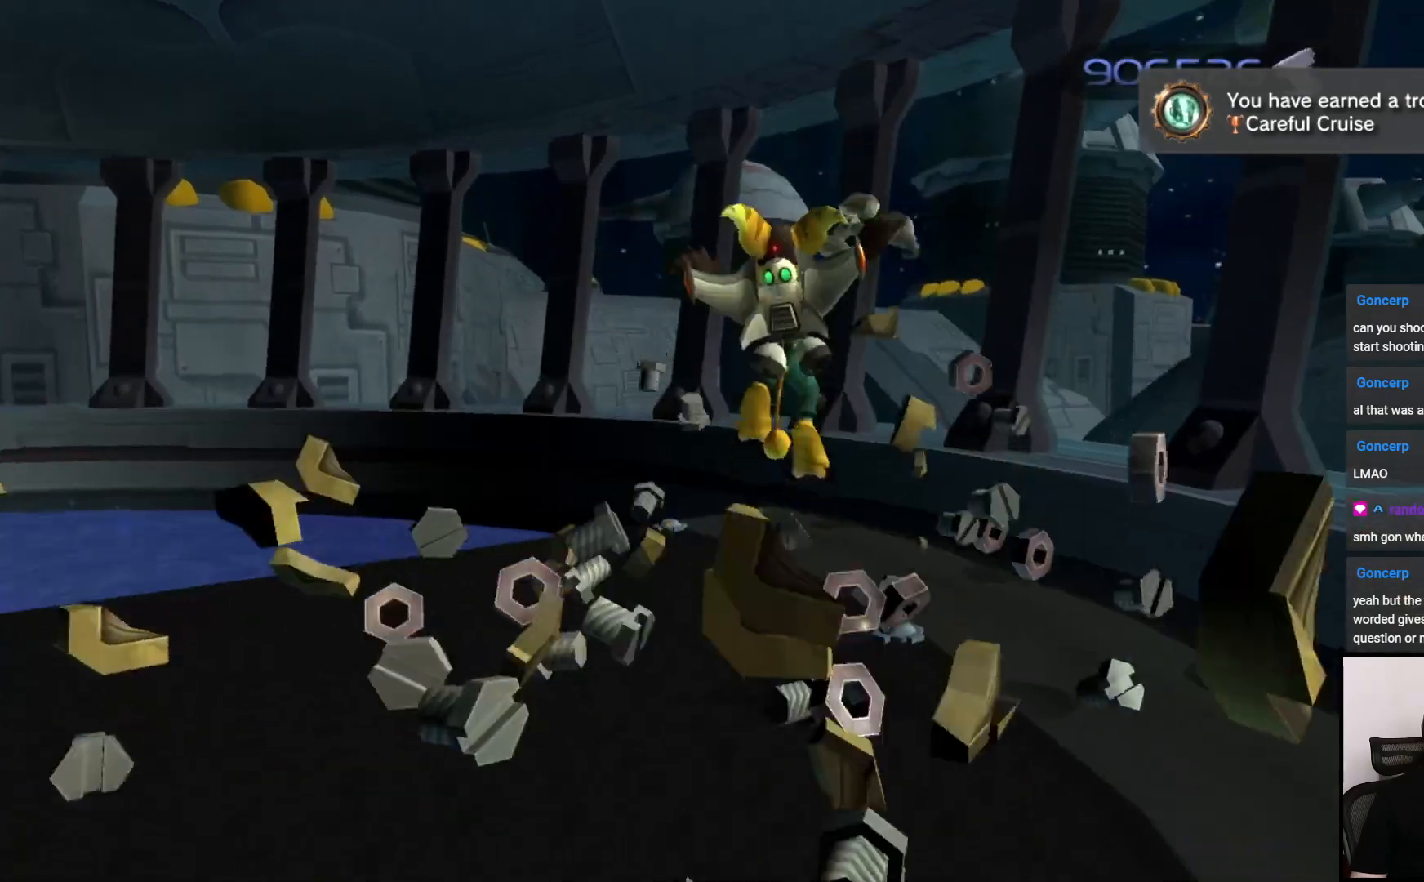
{"buttons": [], "left_stick": "left", "right_stick": "left", "events": [[333, "left_stick", "left"]]}
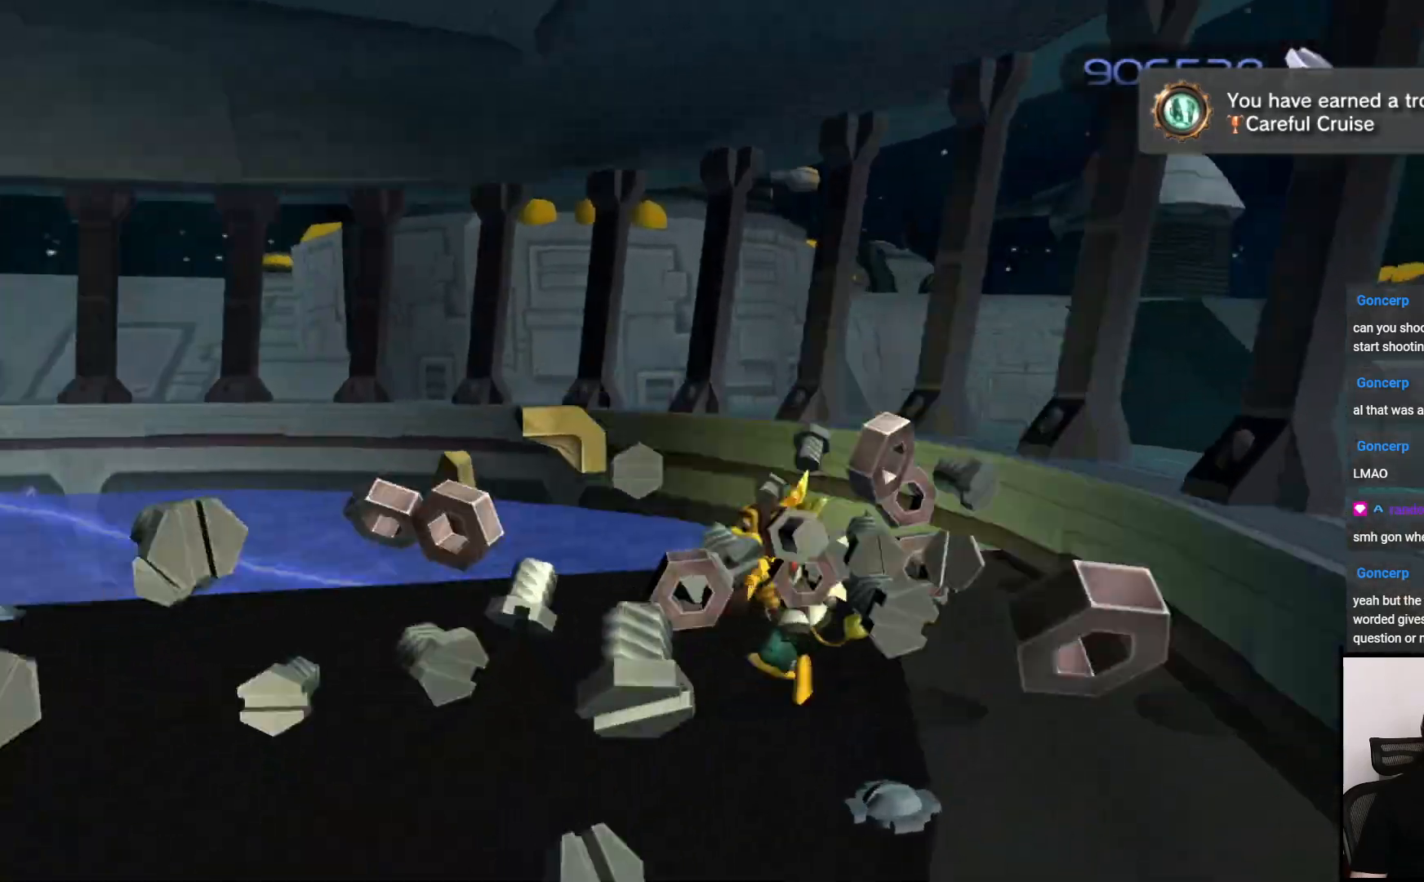
{"buttons": [], "left_stick": "left", "right_stick": "left", "events": []}
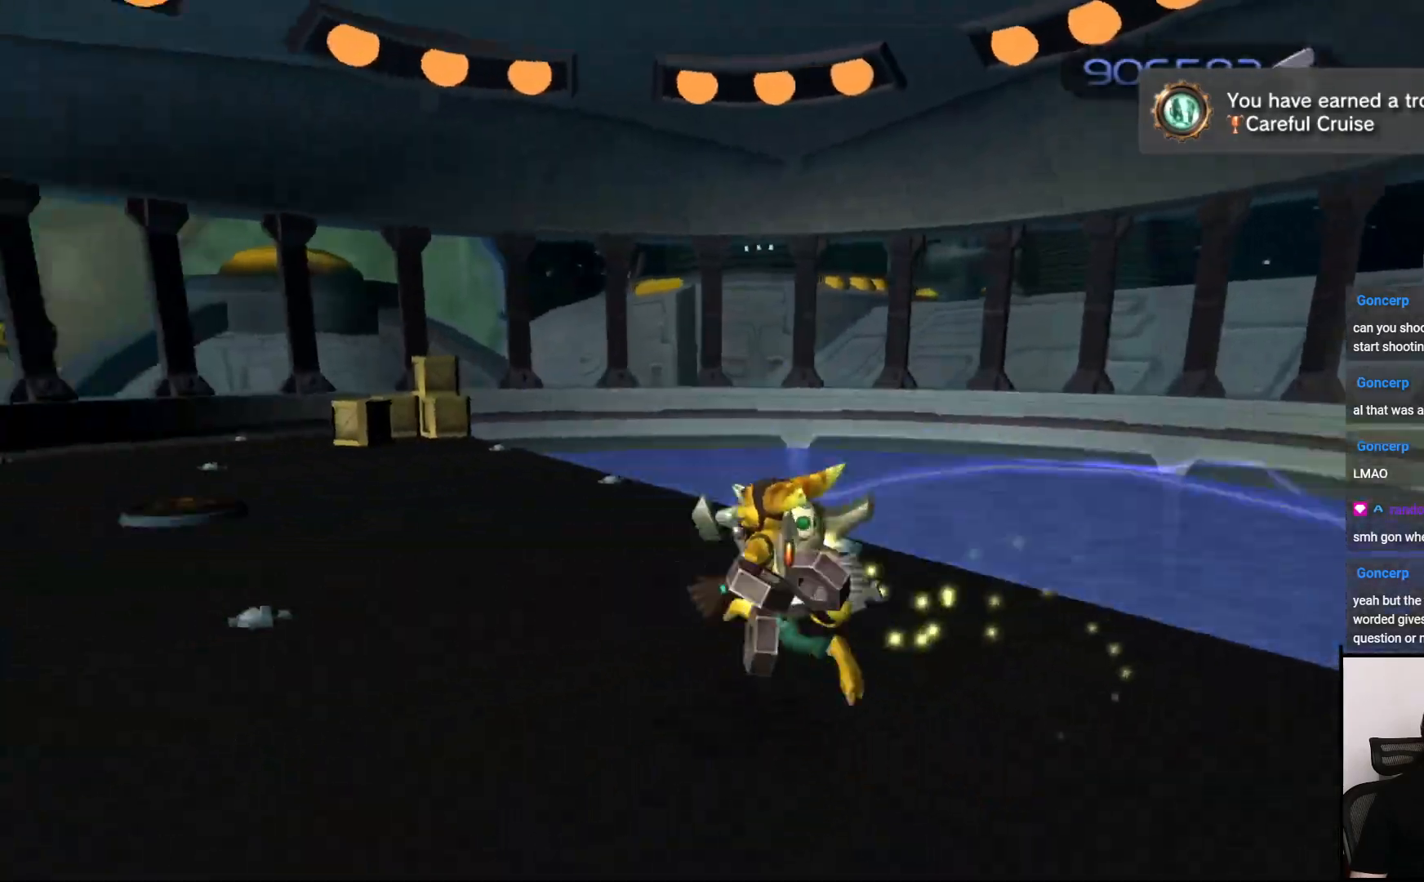
{"buttons": [], "left_stick": "up", "right_stick": "right", "events": [[150, "right_stick", "center"], [167, "left_stick", "up"], [467, "right_stick", "right"]]}
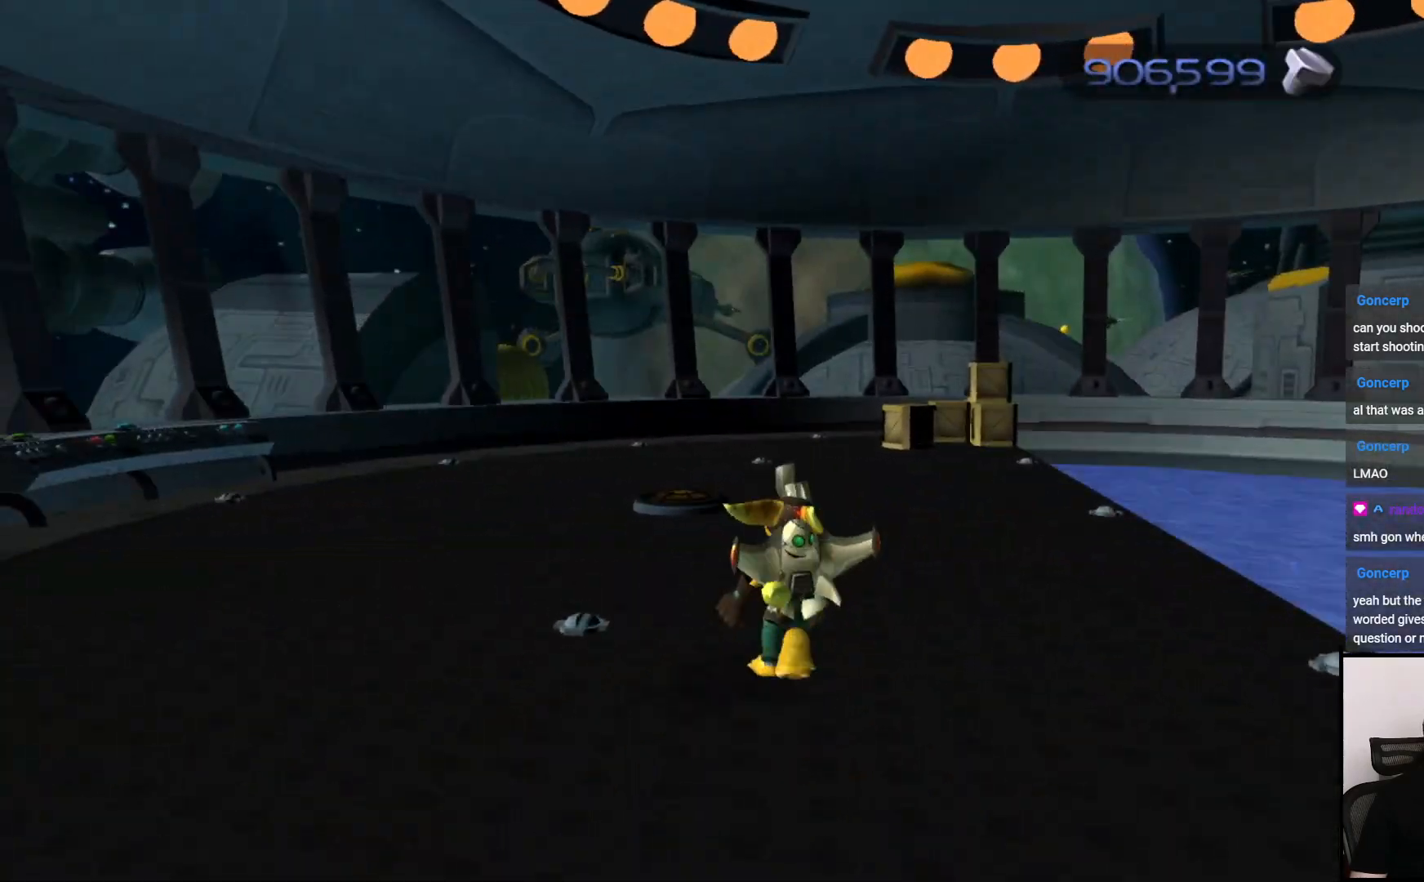
{"buttons": ["CROSS", "R1"], "left_stick": "up", "right_stick": "center", "events": [[250, "right_stick", "center"], [417, "CROSS", "down"], [417, "R1", "down"]]}
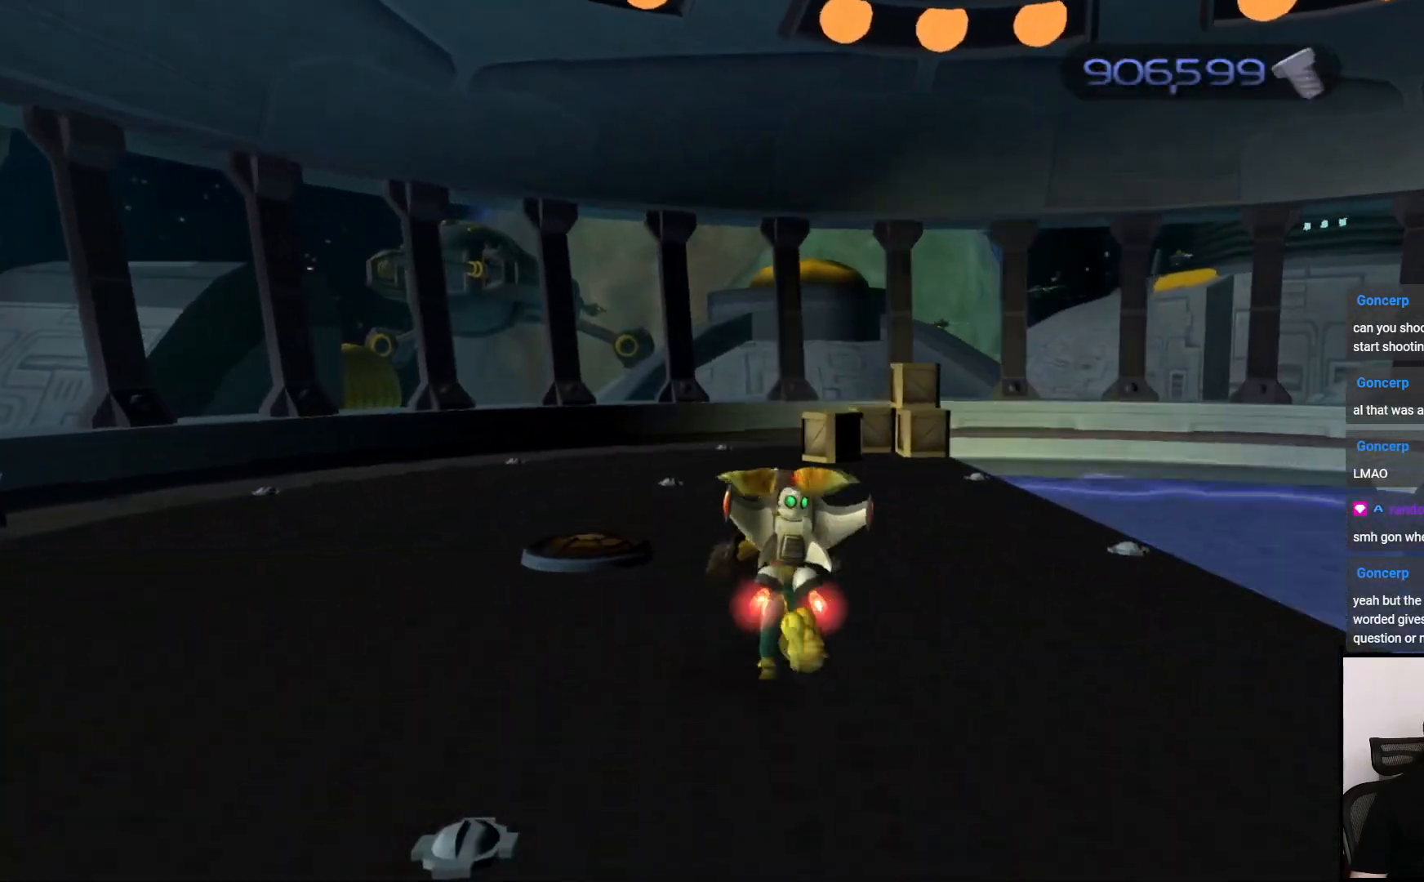
{"buttons": [], "left_stick": "up-right", "right_stick": "right", "events": [[117, "CROSS", "up"], [117, "R1", "up"], [183, "left_stick", "up-right"], [417, "right_stick", "right"]]}
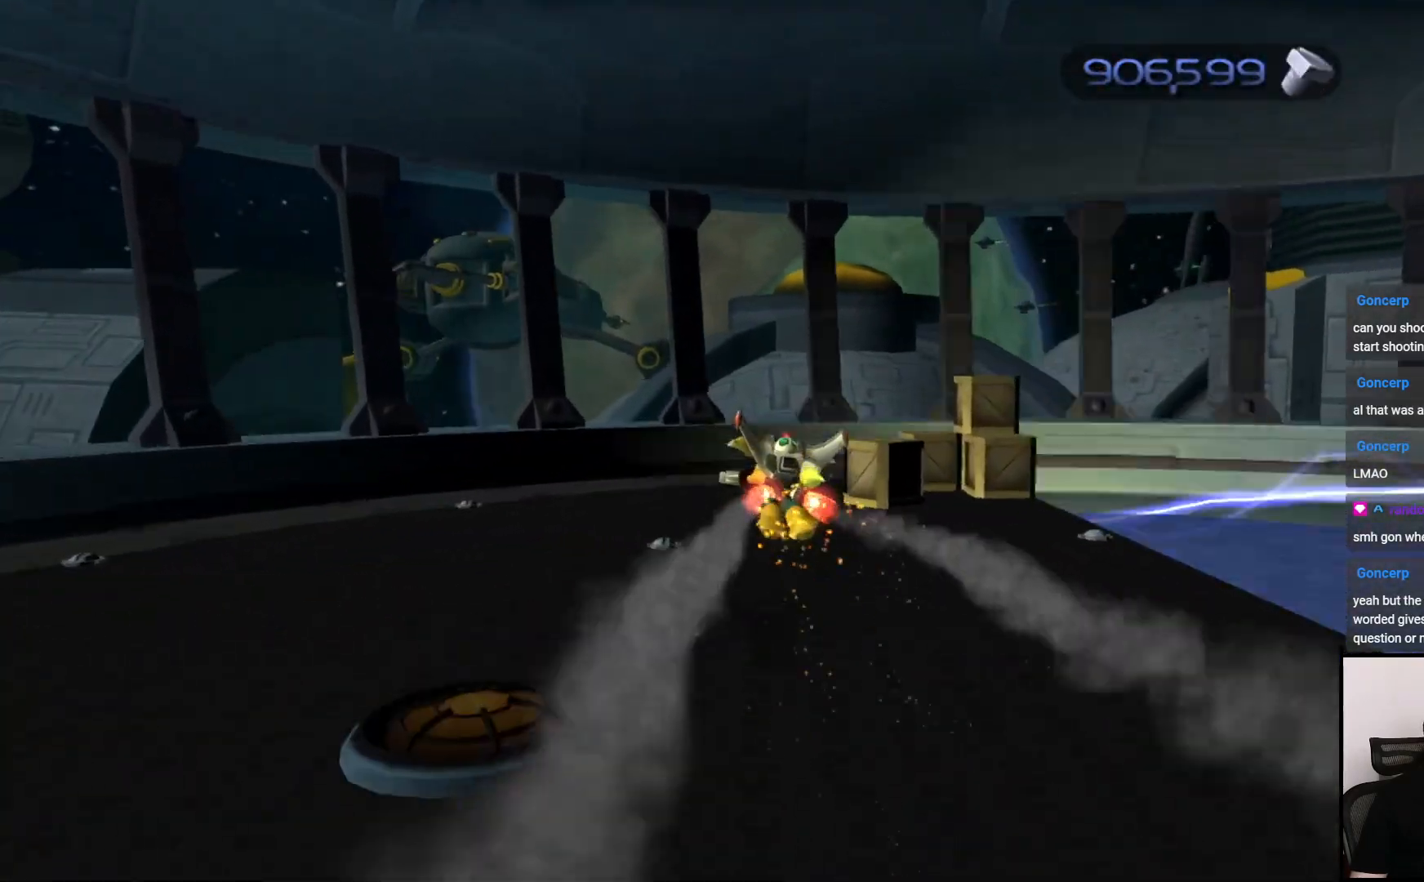
{"buttons": ["CROSS"], "left_stick": "up-right", "right_stick": "center", "events": [[217, "right_stick", "center"], [383, "CROSS", "down"]]}
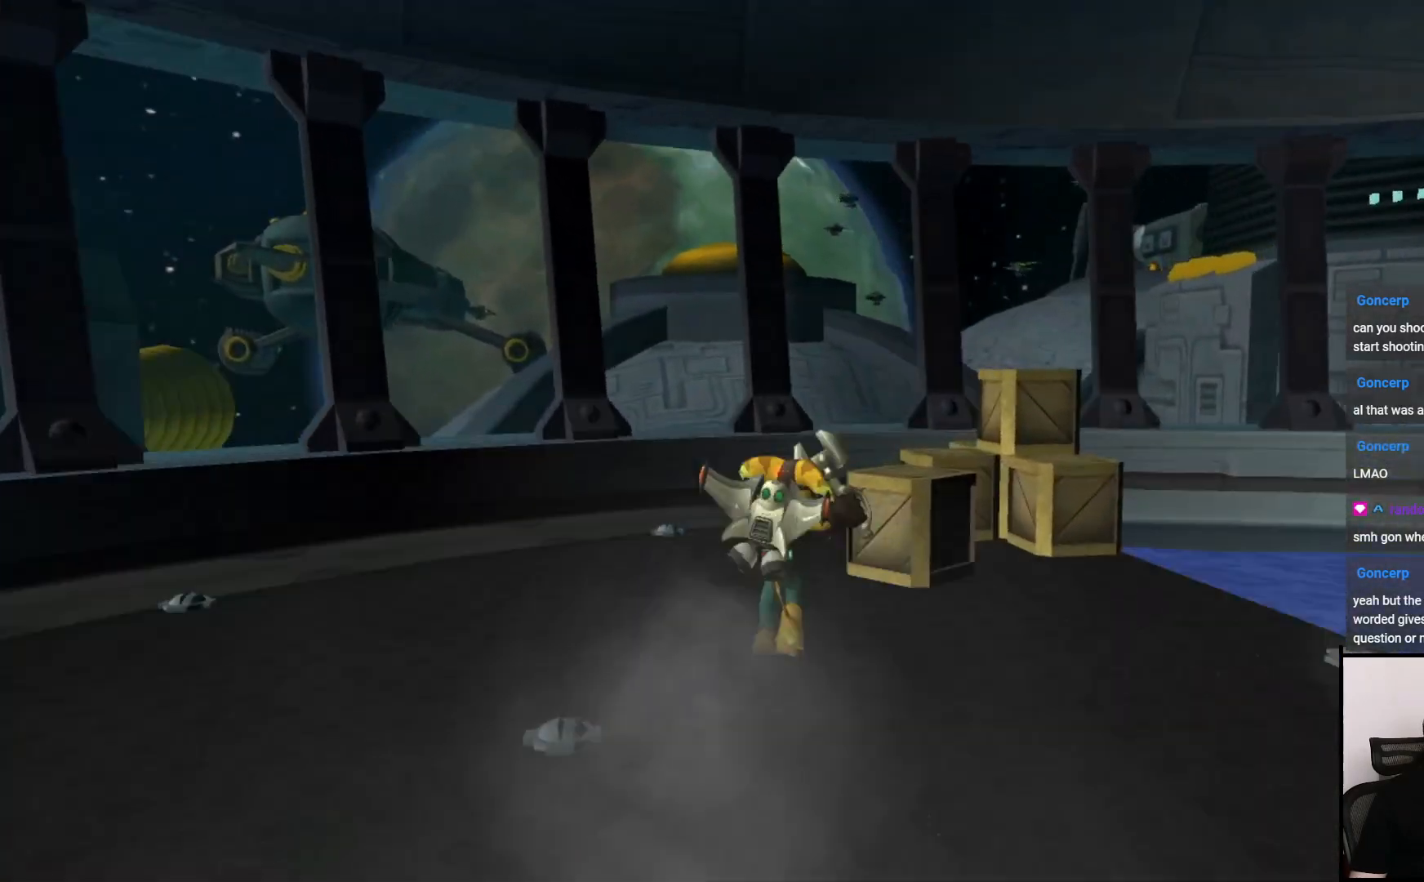
{"buttons": [], "left_stick": "up-right", "right_stick": "center", "events": [[50, "CROSS", "up"], [300, "SQUARE", "down"], [417, "SQUARE", "up"]]}
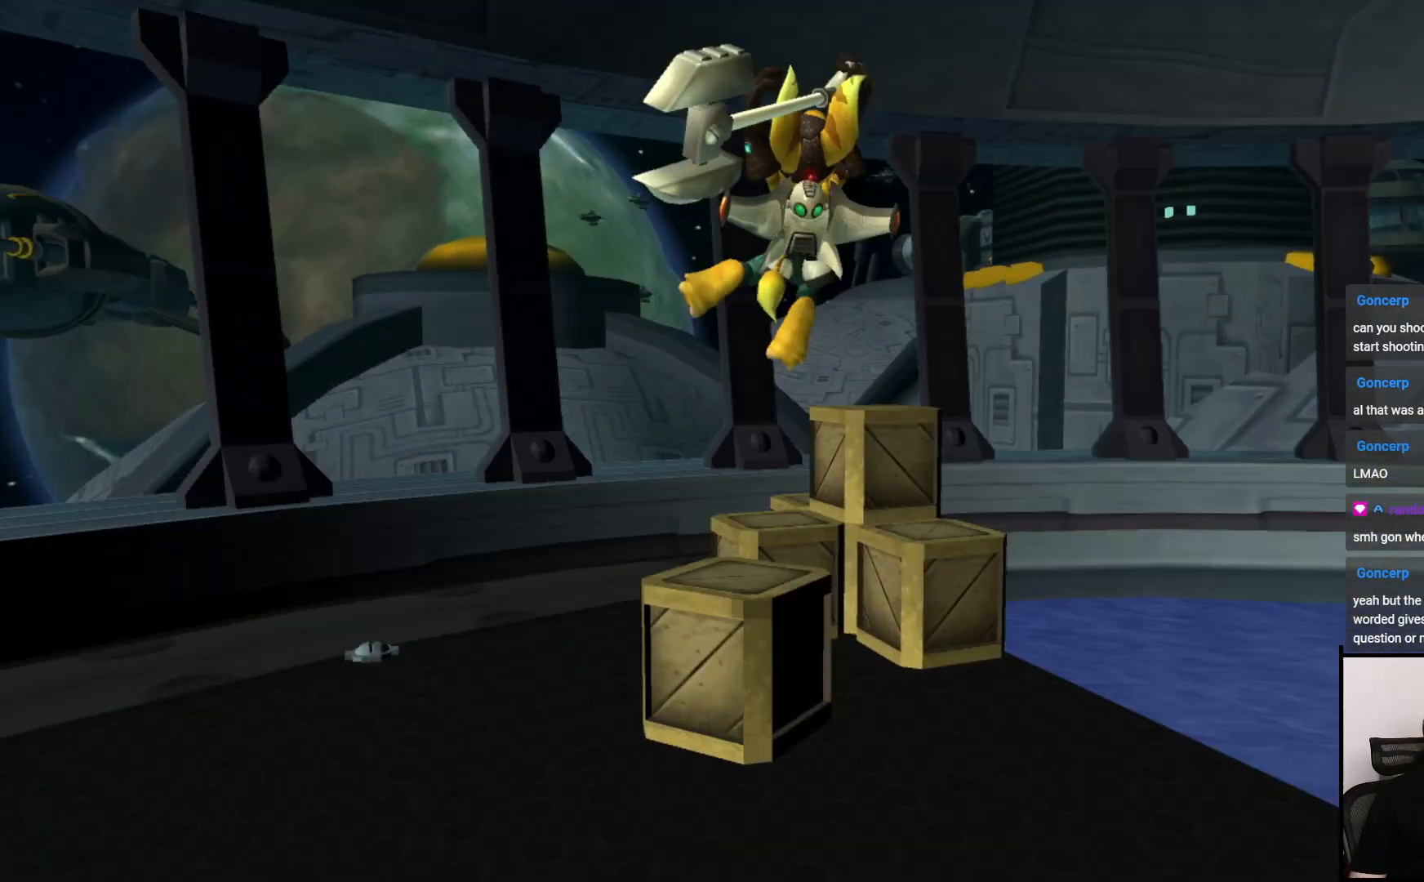
{"buttons": [], "left_stick": "up", "right_stick": "center", "events": [[100, "left_stick", "up"]]}
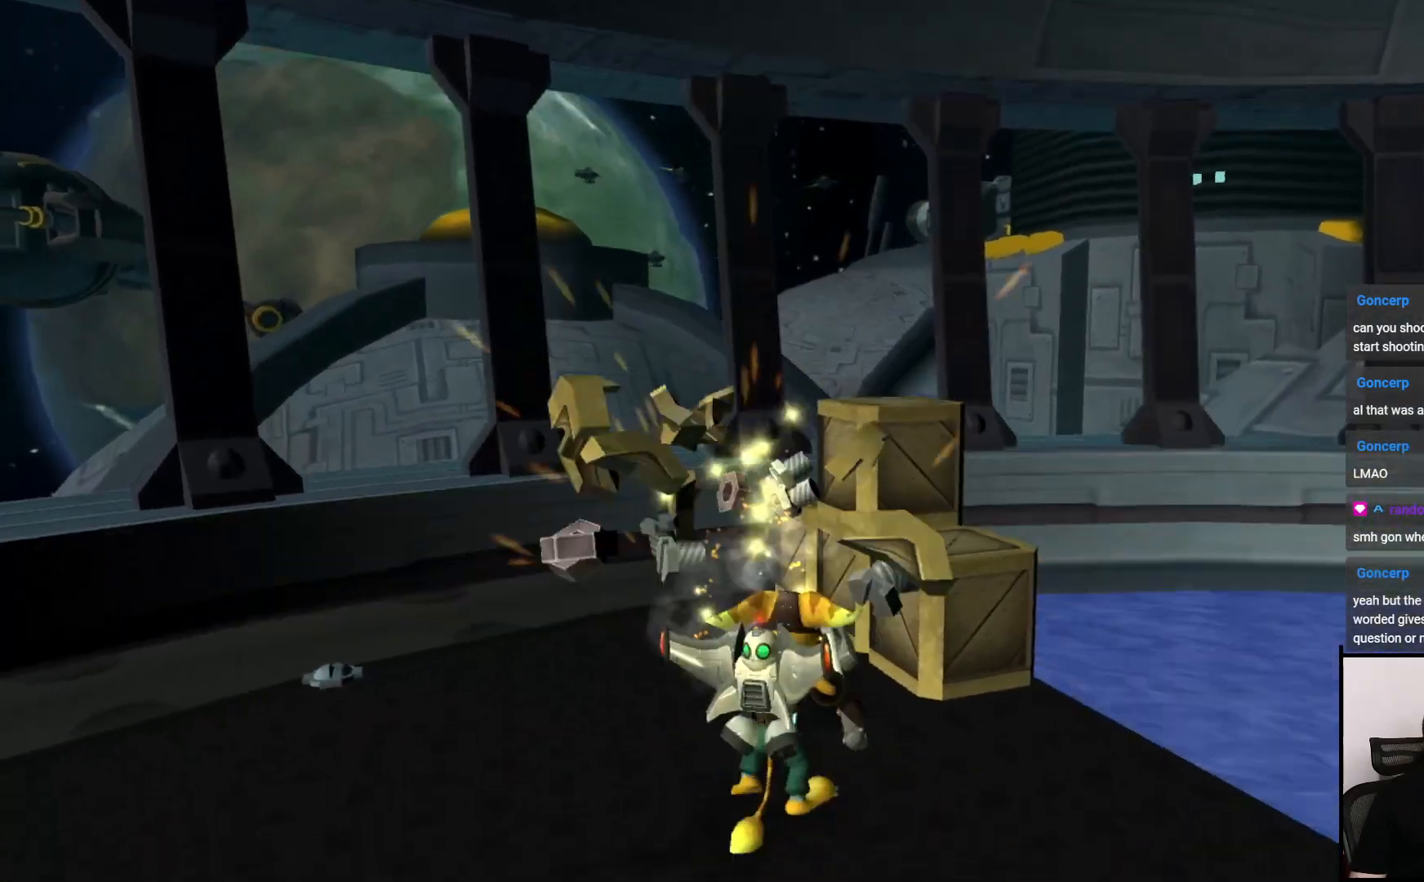
{"buttons": ["SQUARE"], "left_stick": "up-right", "right_stick": "center", "events": [[250, "SQUARE", "down"], [383, "SQUARE", "up"], [467, "left_stick", "up-right"], [483, "SQUARE", "down"]]}
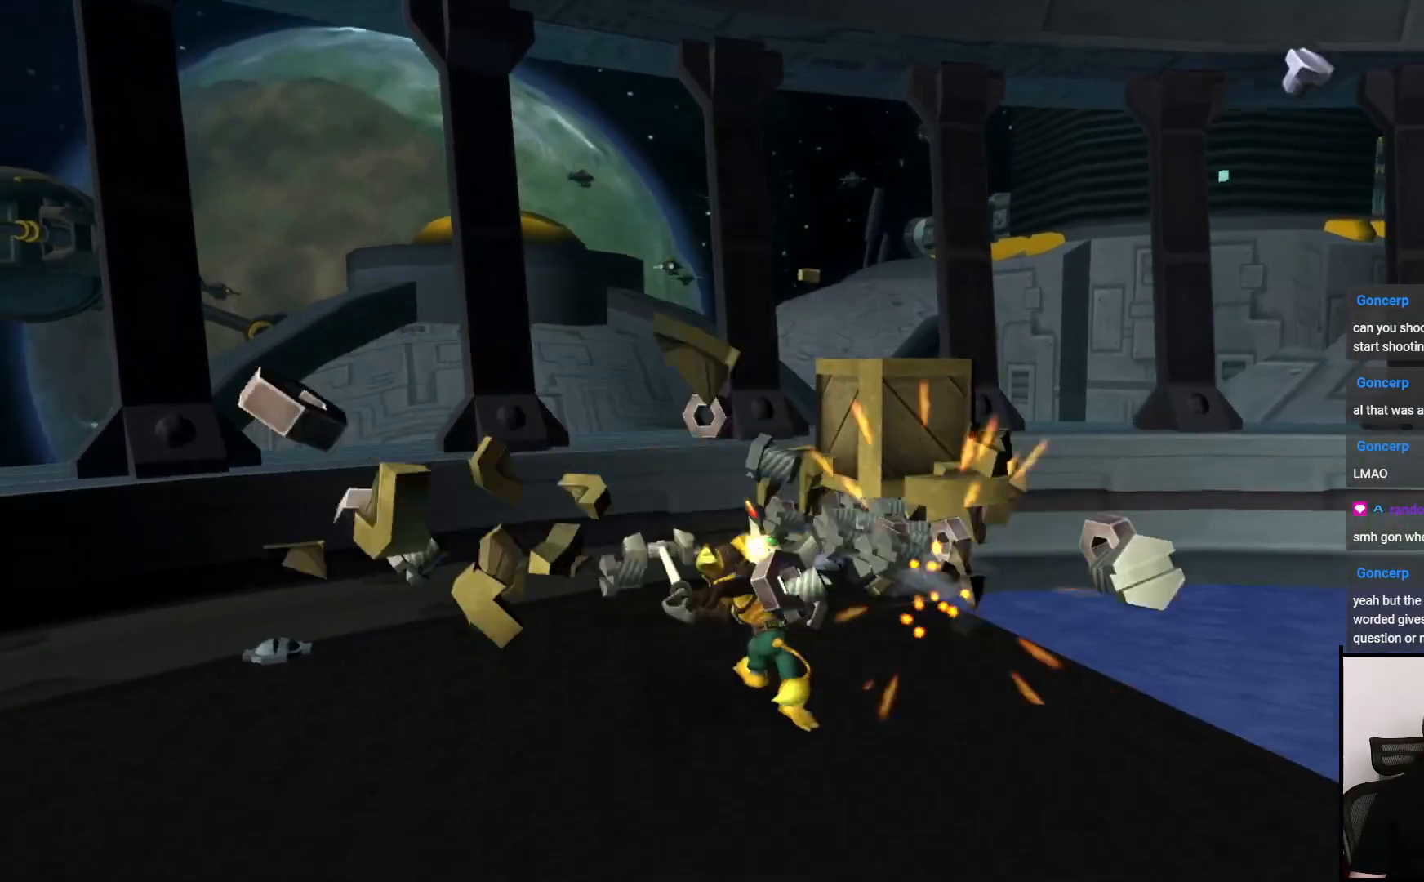
{"buttons": ["CROSS"], "left_stick": "down", "right_stick": "center", "events": [[100, "SQUARE", "up"], [167, "SQUARE", "down"], [250, "SQUARE", "up"], [383, "left_stick", "center"], [483, "CROSS", "down"], [483, "left_stick", "down"]]}
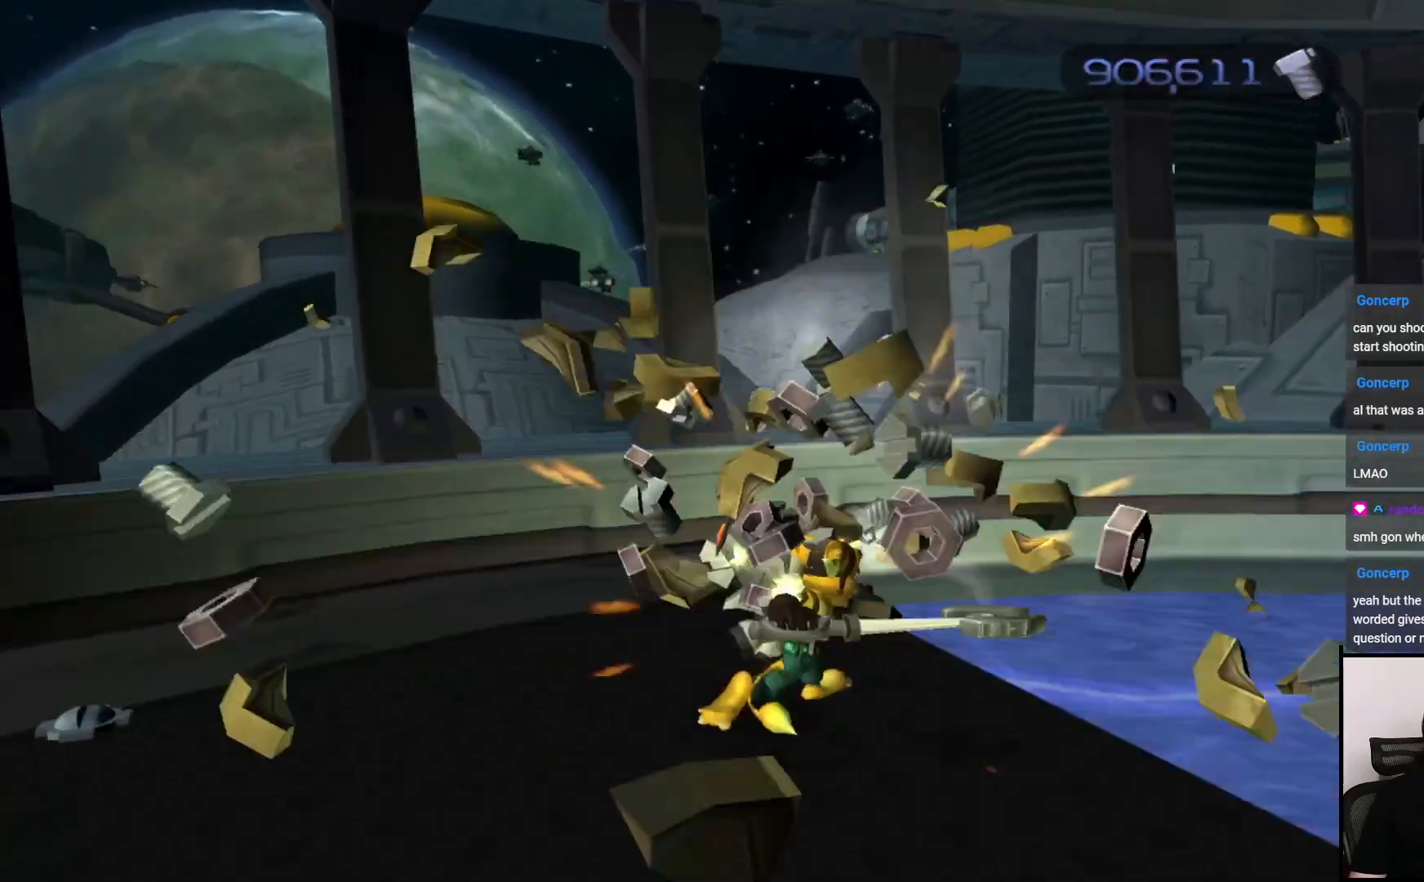
{"buttons": [], "left_stick": "up", "right_stick": "left", "events": [[33, "left_stick", "down-left"], [100, "CROSS", "up"], [133, "left_stick", "left"], [233, "right_stick", "left"], [283, "left_stick", "up"]]}
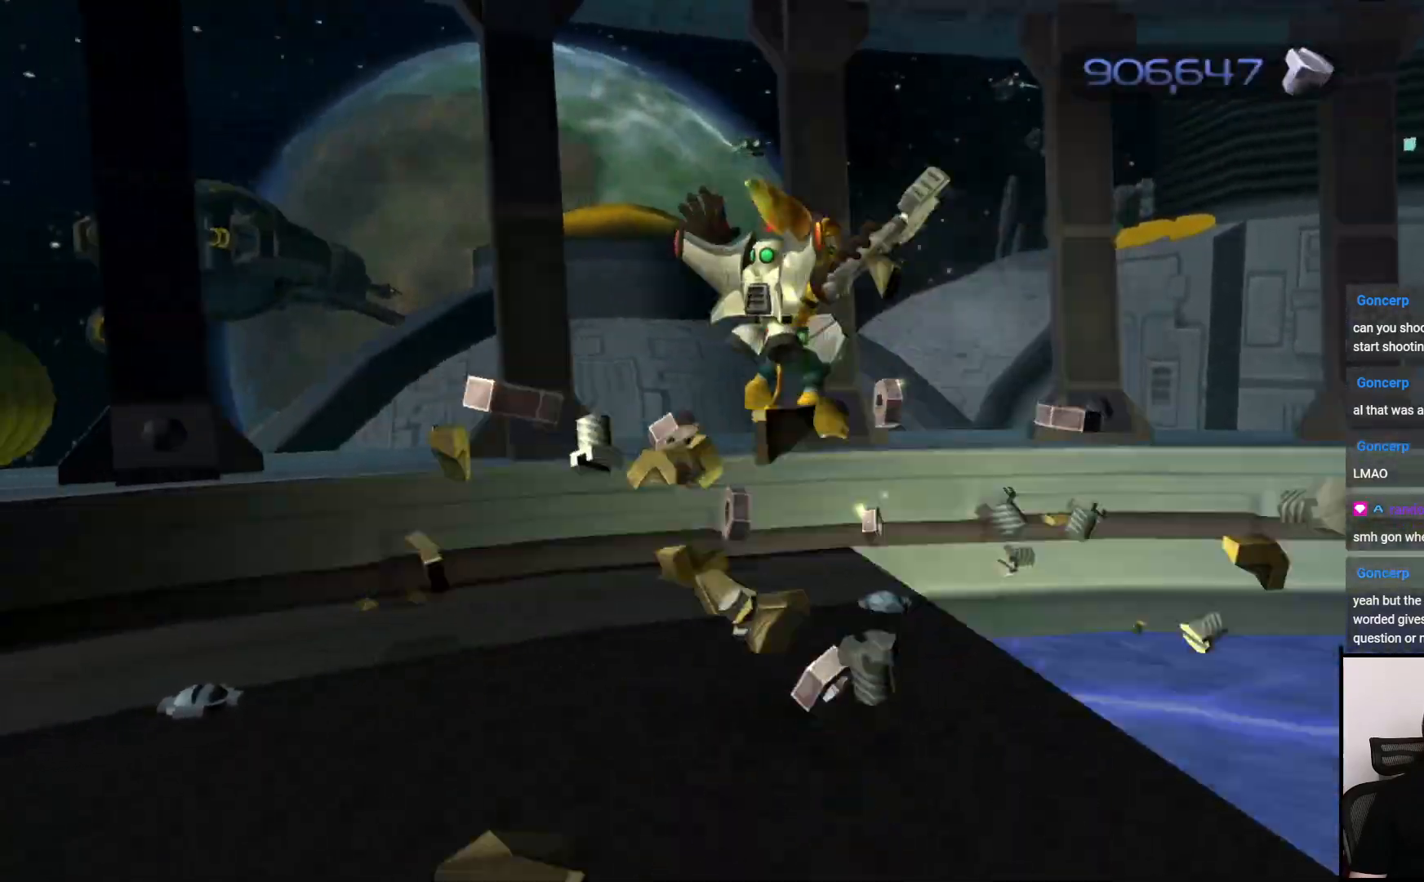
{"buttons": [], "left_stick": "left", "right_stick": "left", "events": [[50, "left_stick", "left"]]}
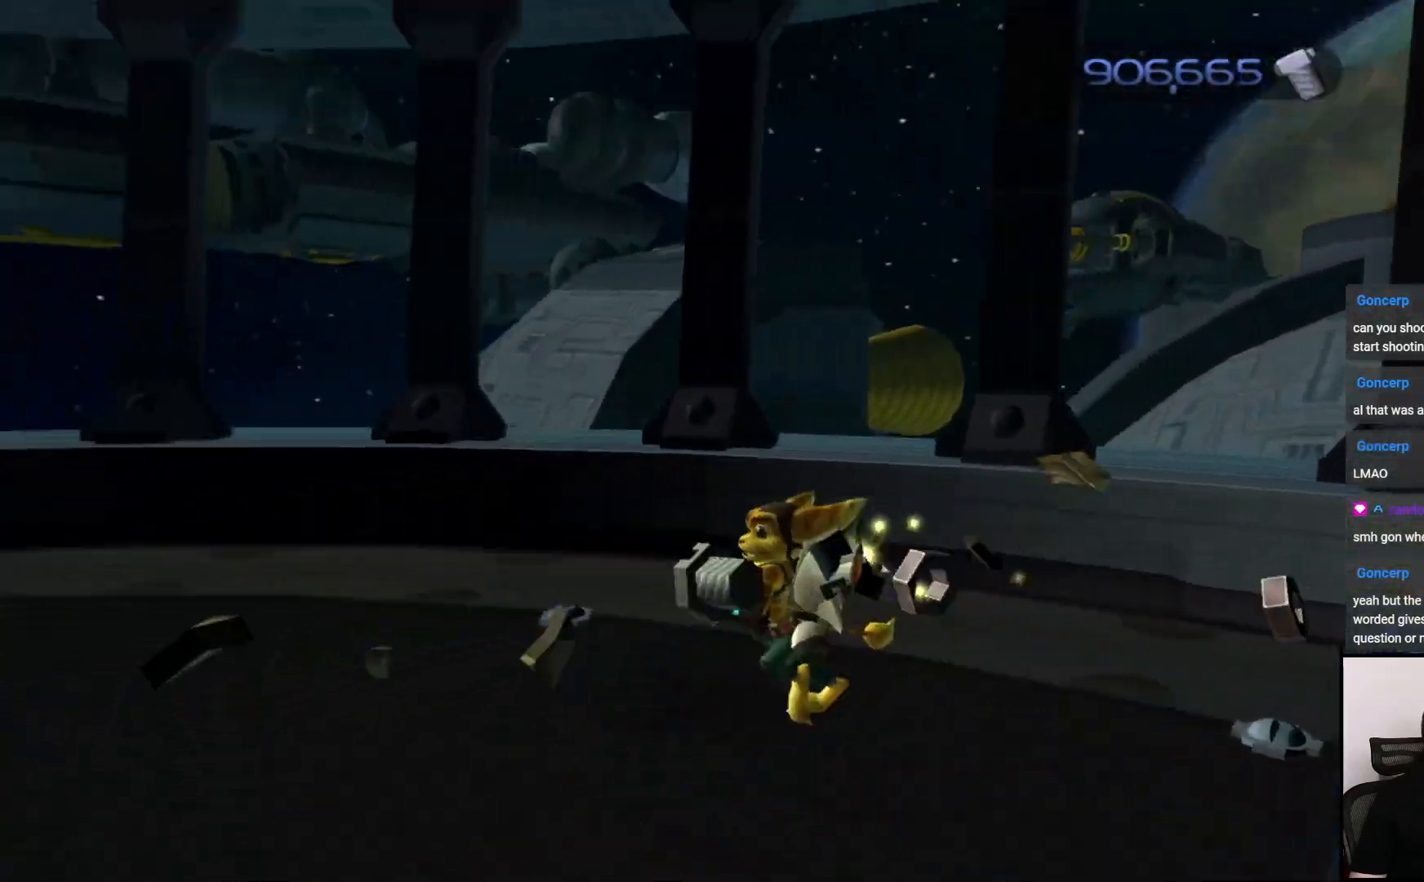
{"buttons": [], "left_stick": "up-left", "right_stick": "left", "events": [[233, "left_stick", "up-left"]]}
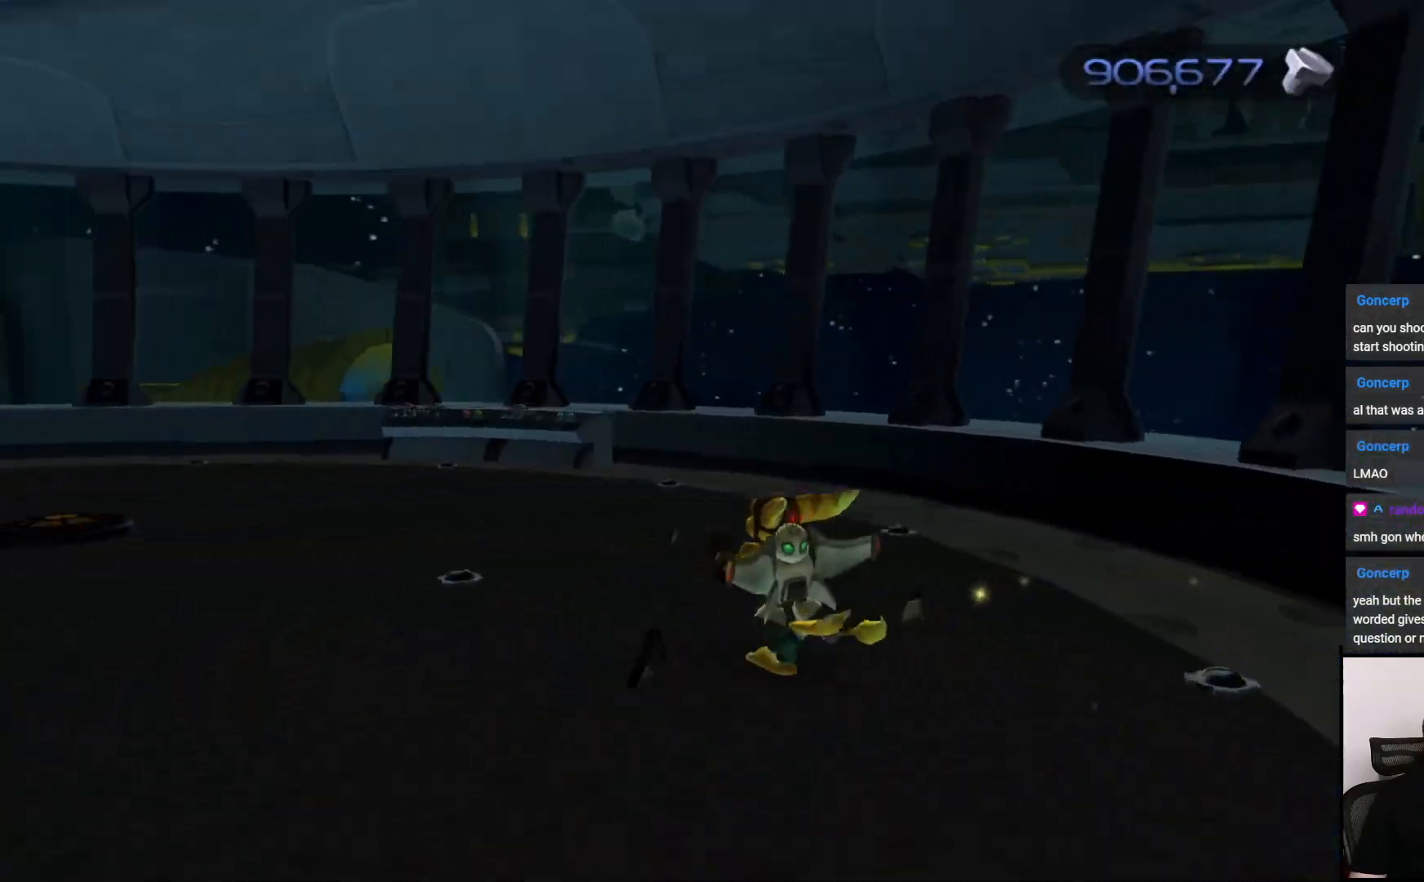
{"buttons": [], "left_stick": "up", "right_stick": "left", "events": [[117, "left_stick", "up"]]}
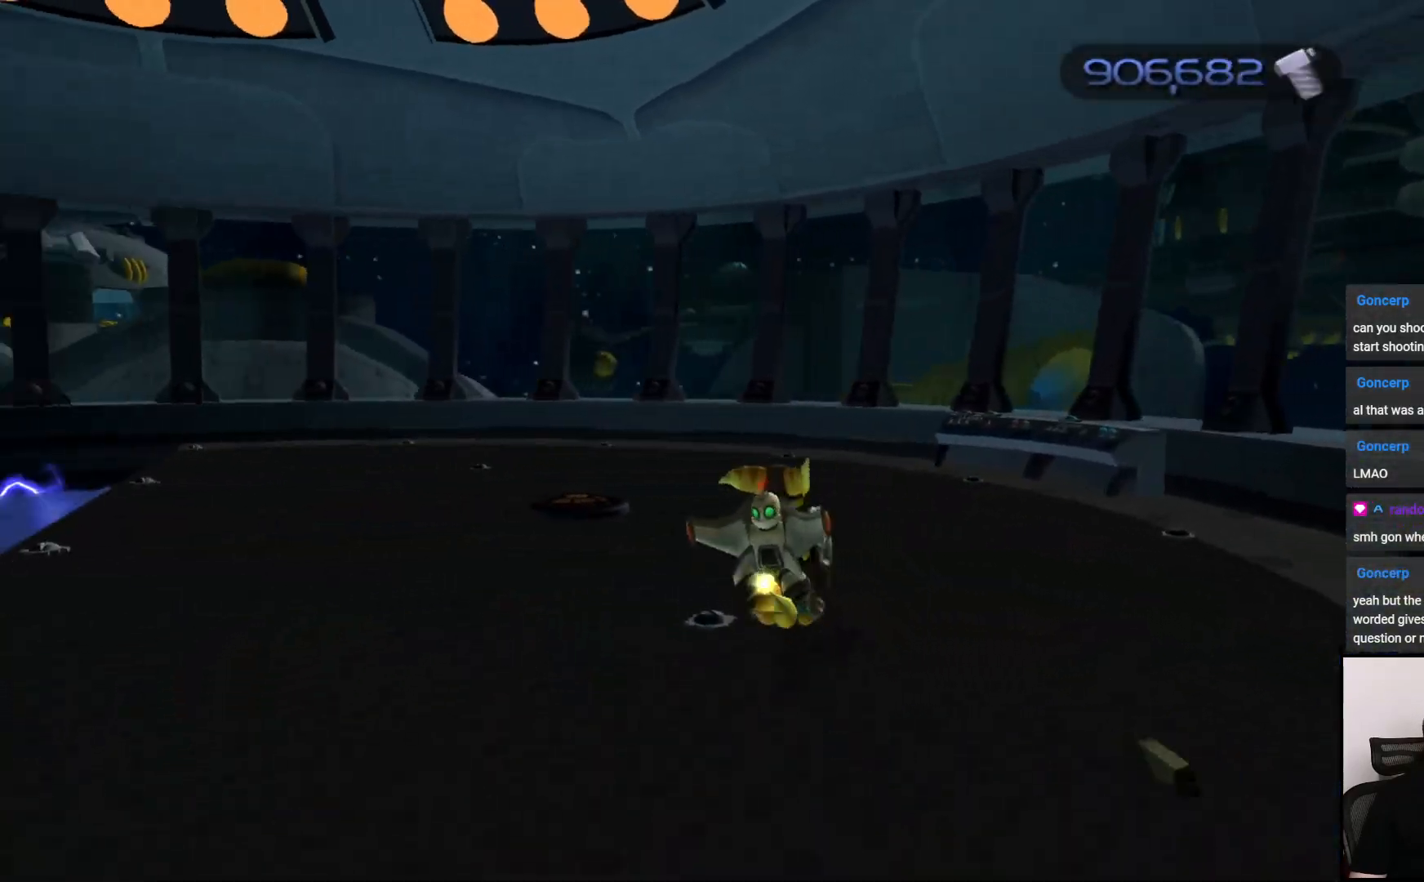
{"buttons": [], "left_stick": "up", "right_stick": "left", "events": []}
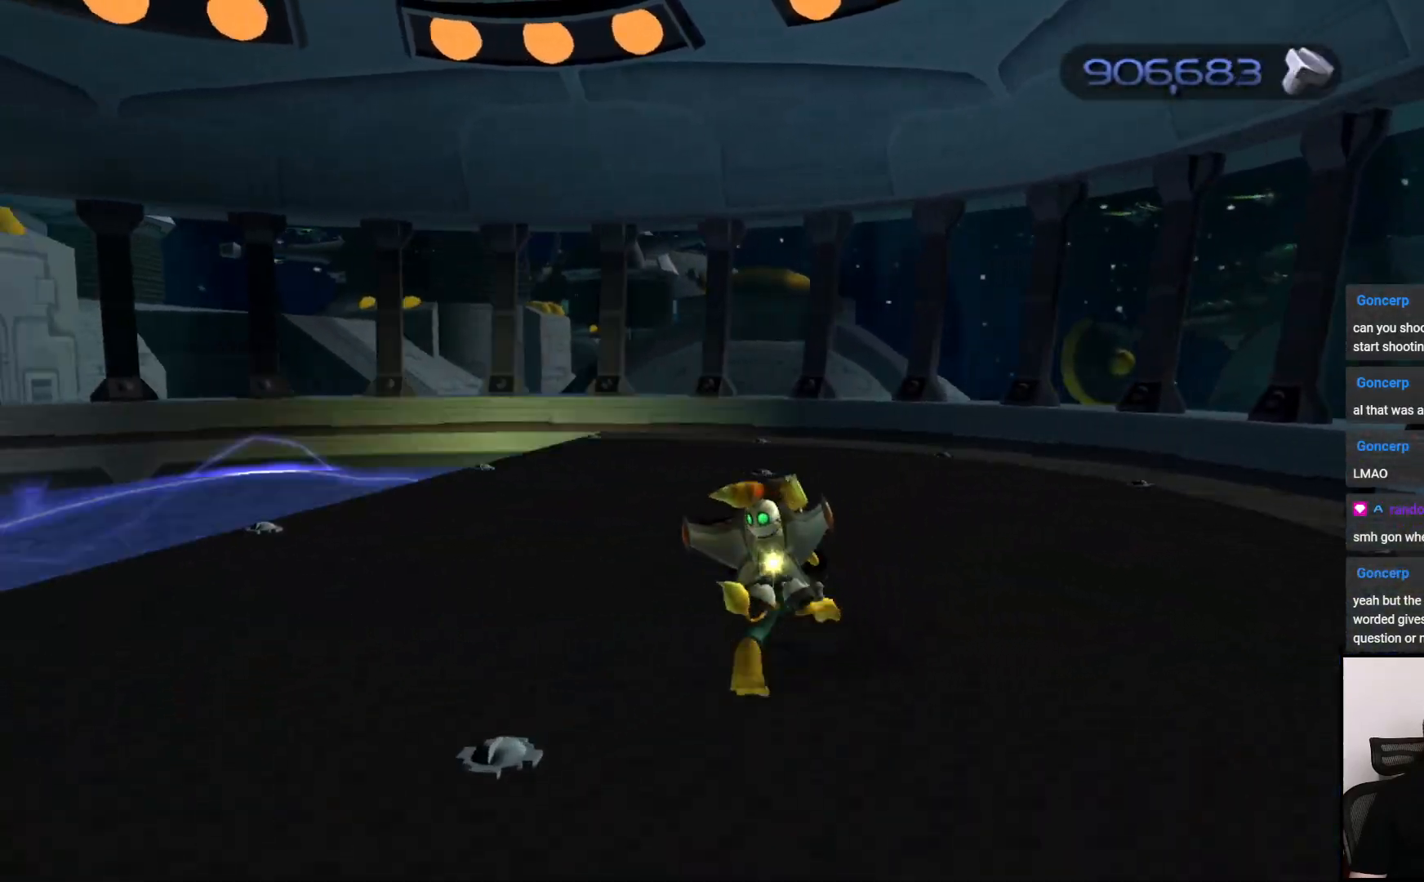
{"buttons": [], "left_stick": "up", "right_stick": "left", "events": []}
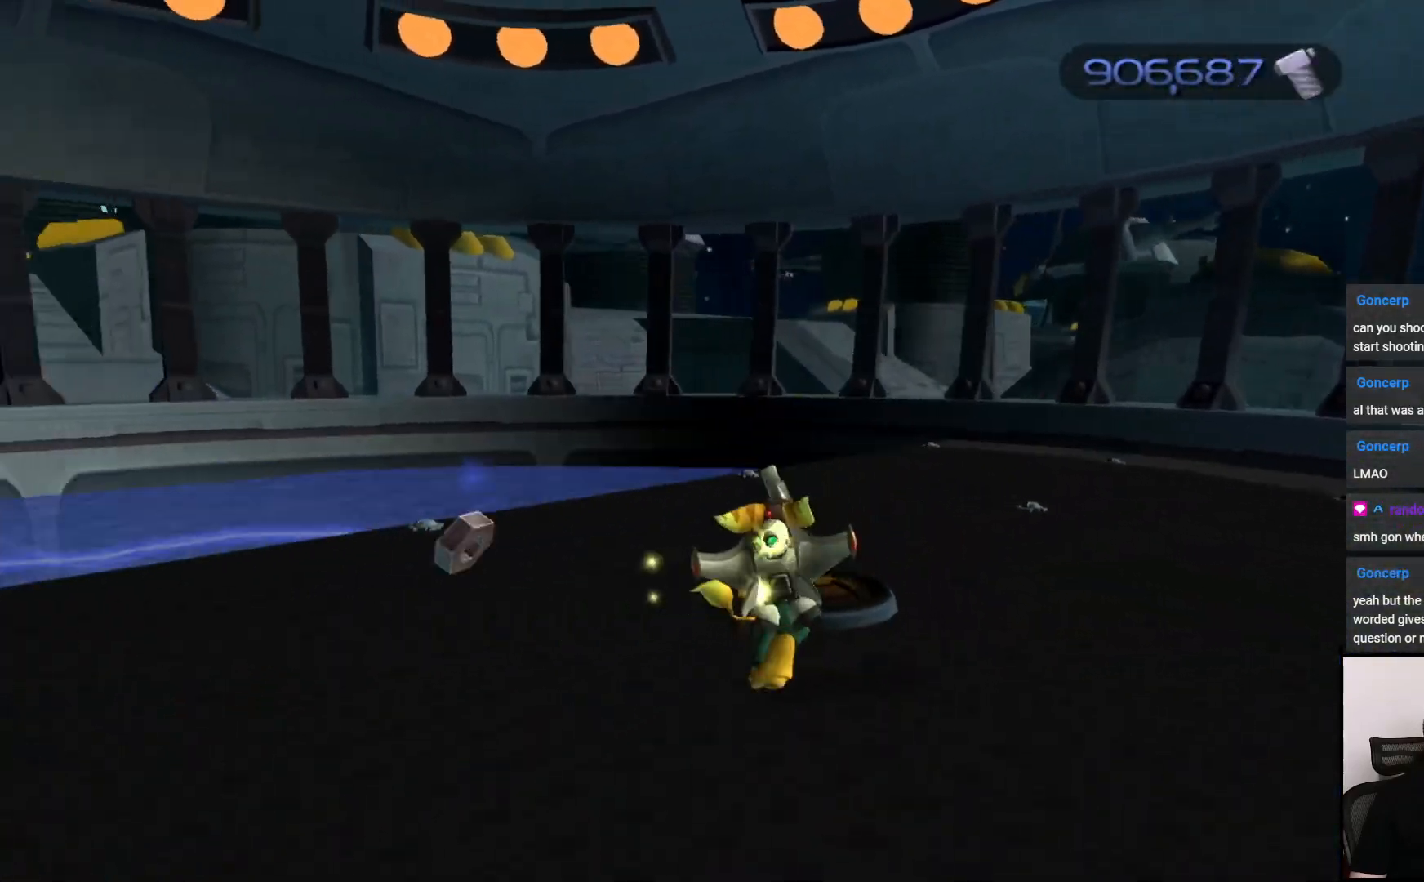
{"buttons": [], "left_stick": "up-left", "right_stick": "center", "events": [[100, "left_stick", "up-left"], [200, "left_stick", "up"], [367, "right_stick", "center"], [383, "left_stick", "up-left"]]}
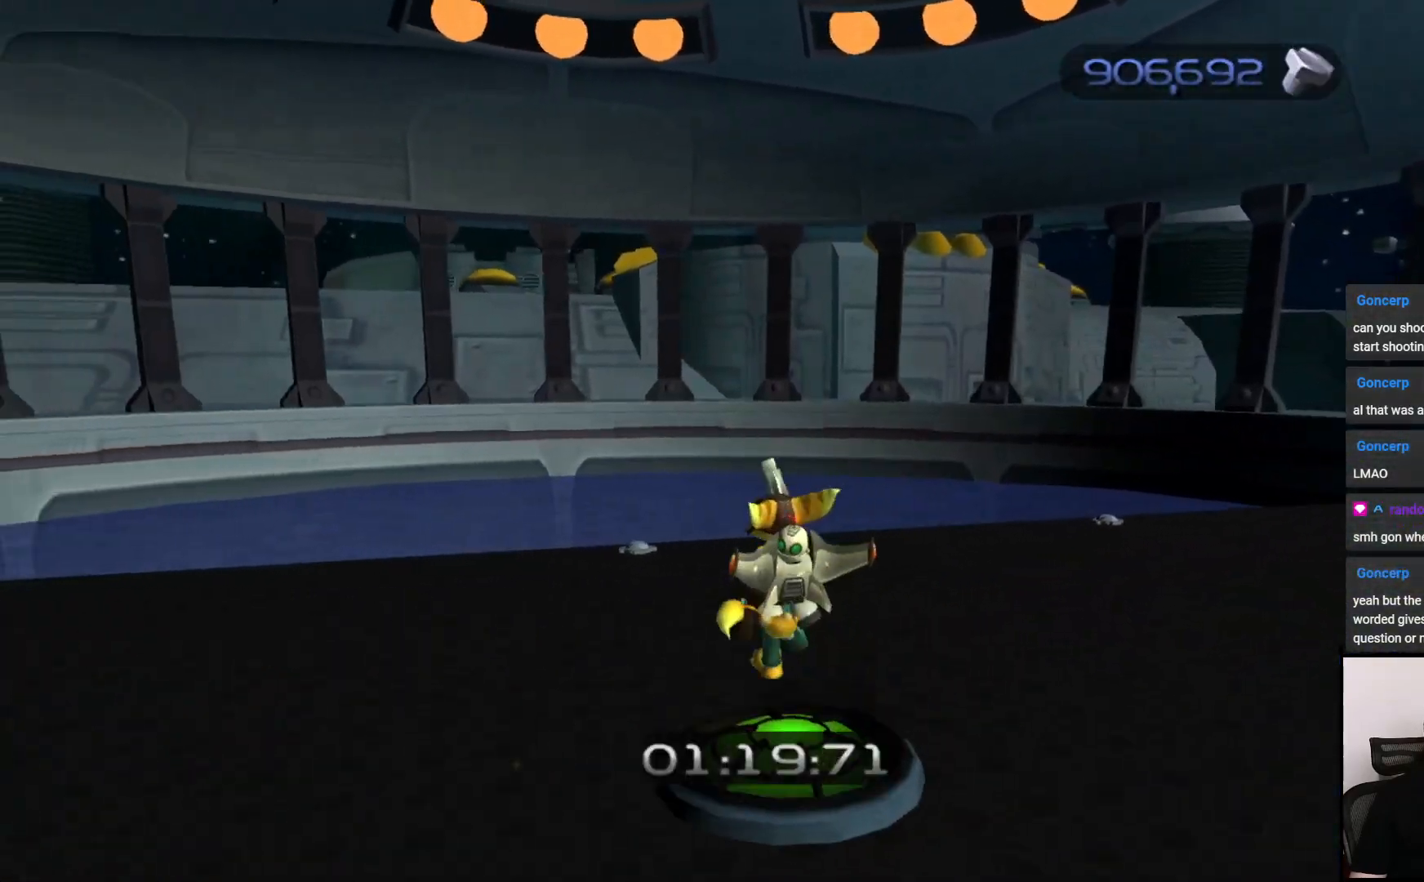
{"buttons": [], "left_stick": "up", "right_stick": "down", "events": [[50, "right_stick", "left"], [167, "left_stick", "up"], [217, "right_stick", "center"], [383, "right_stick", "down"]]}
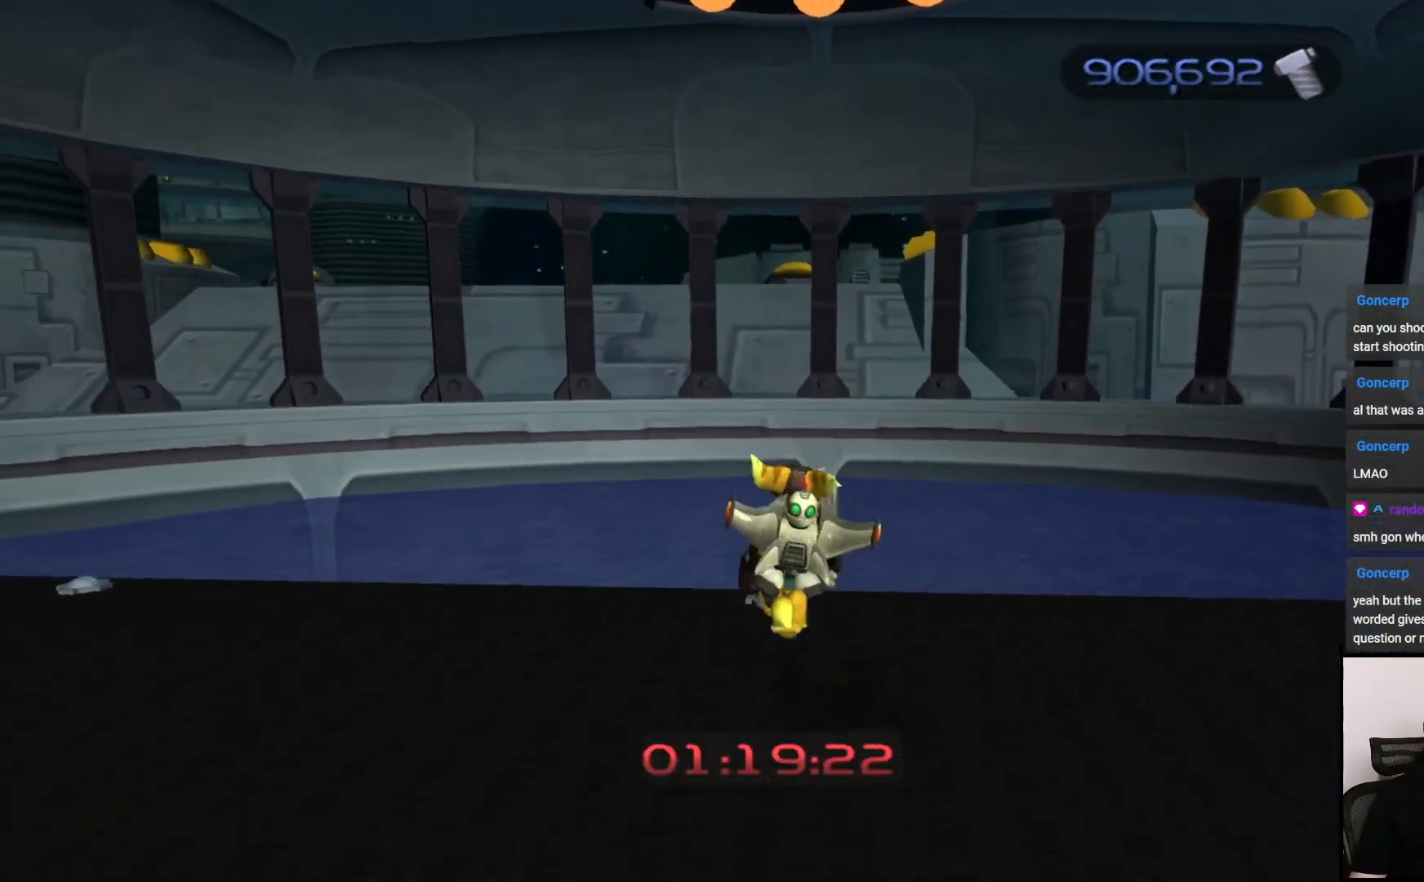
{"buttons": [], "left_stick": "up", "right_stick": "center", "events": [[350, "right_stick", "center"]]}
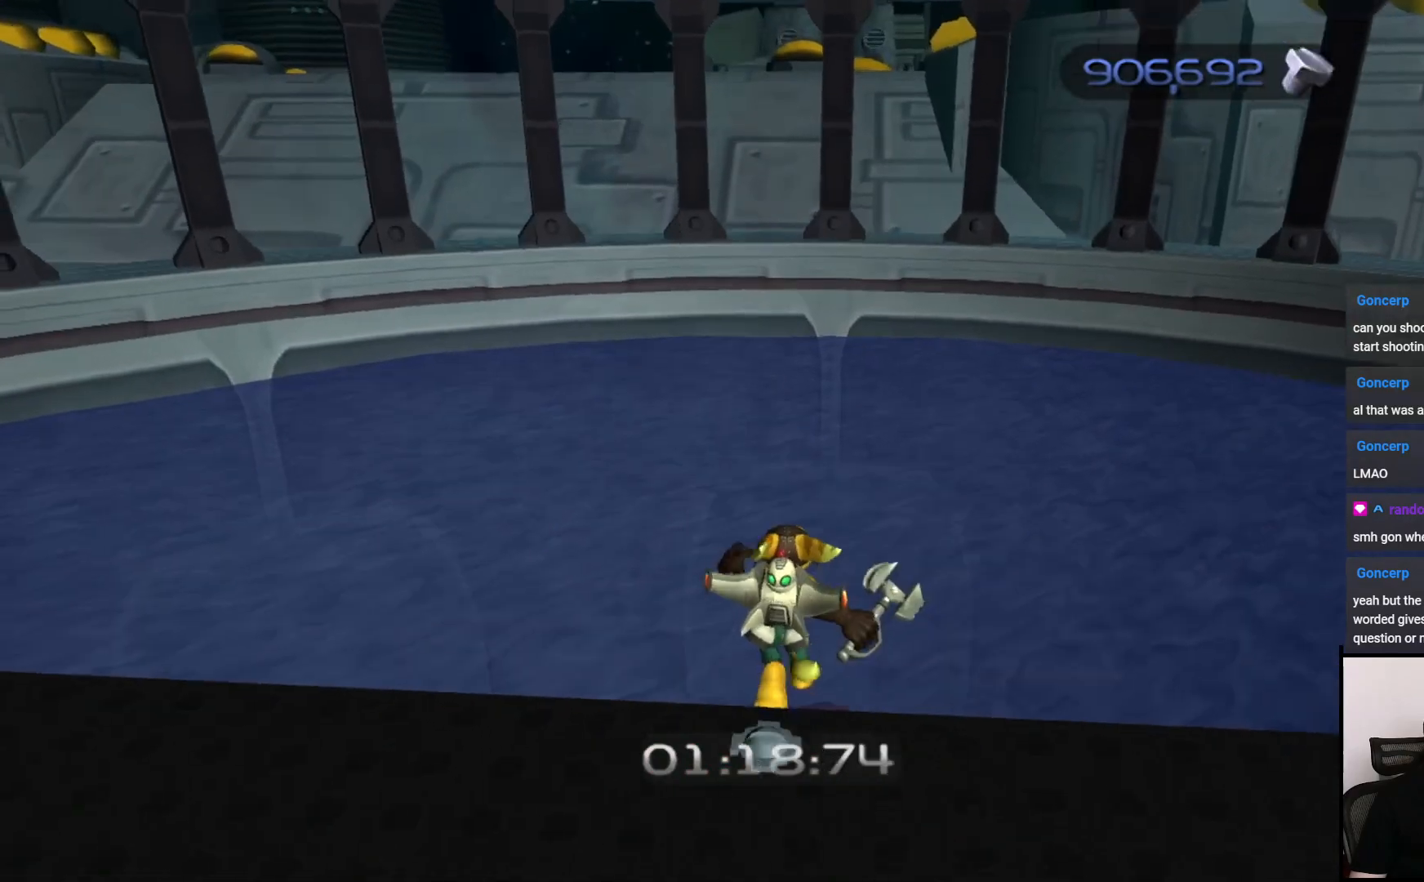
{"buttons": ["SQUARE", "R1"], "left_stick": "up", "right_stick": "center", "events": [[150, "R1", "down"], [183, "SQUARE", "down"]]}